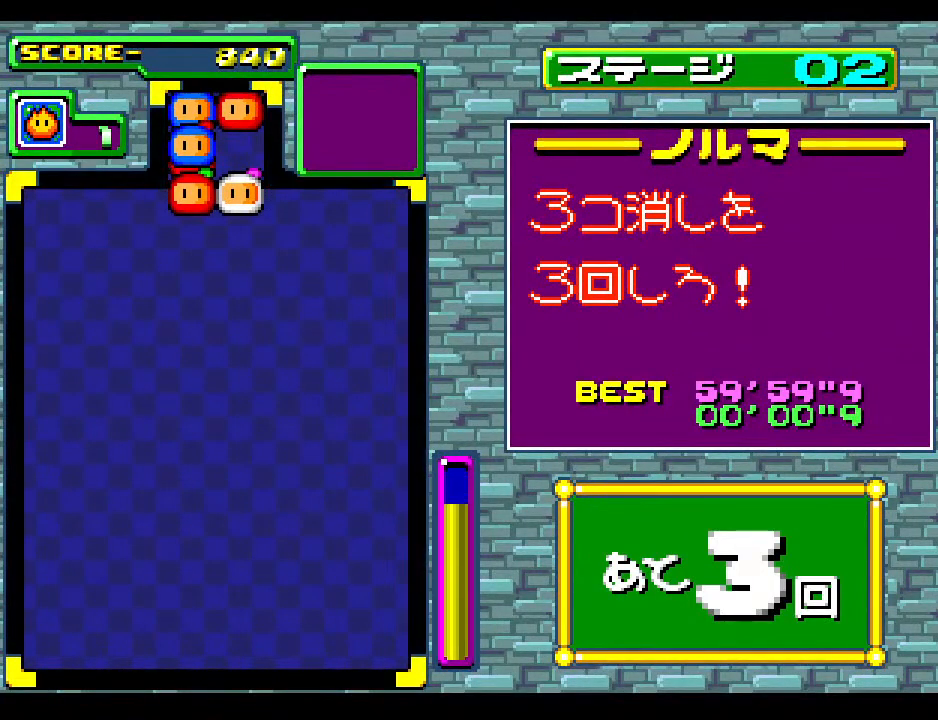
Gameplay with a controller; each line is a JSON object with the inputs held at the frame after it. "events" lists button and stick changes between this image and that frame as [ms after this image, input, new state], when the widget could be followed in between. Not read: L3 R3 other_buttons.
{"buttons": ["DPAD_LEFT"], "events": [[50, "DPAD_DOWN", "down"], [133, "DPAD_LEFT", "down"], [233, "DPAD_DOWN", "up"], [283, "DPAD_LEFT", "up"], [383, "DPAD_LEFT", "down"]]}
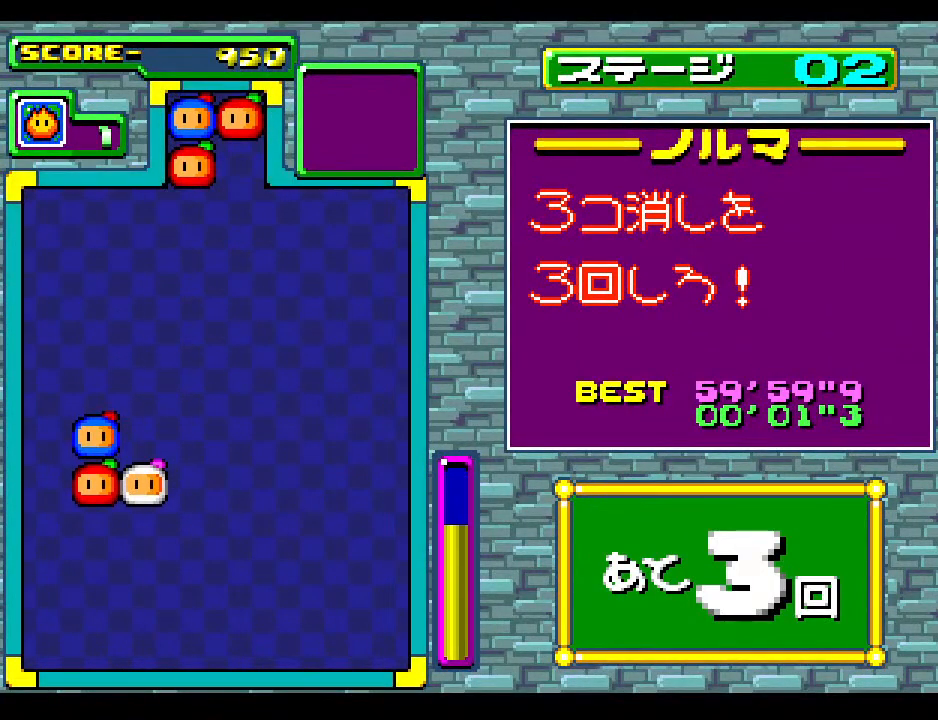
{"buttons": [], "events": [[17, "DPAD_LEFT", "up"], [117, "DPAD_LEFT", "down"], [217, "DPAD_LEFT", "up"]]}
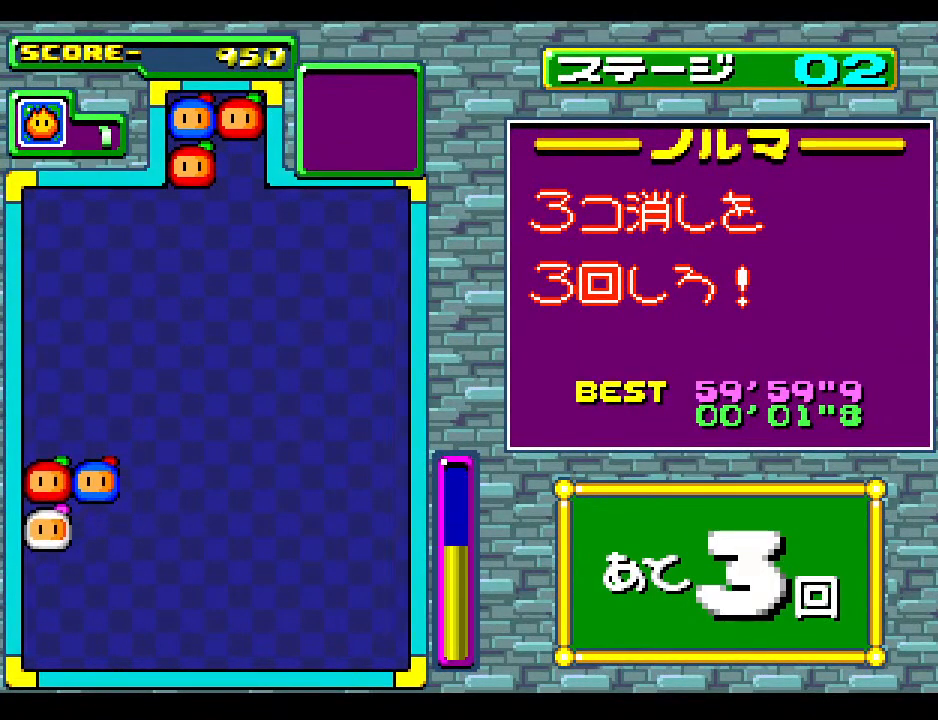
{"buttons": ["DPAD_DOWN"], "events": [[133, "DPAD_DOWN", "down"], [300, "DPAD_DOWN", "up"], [500, "DPAD_DOWN", "down"]]}
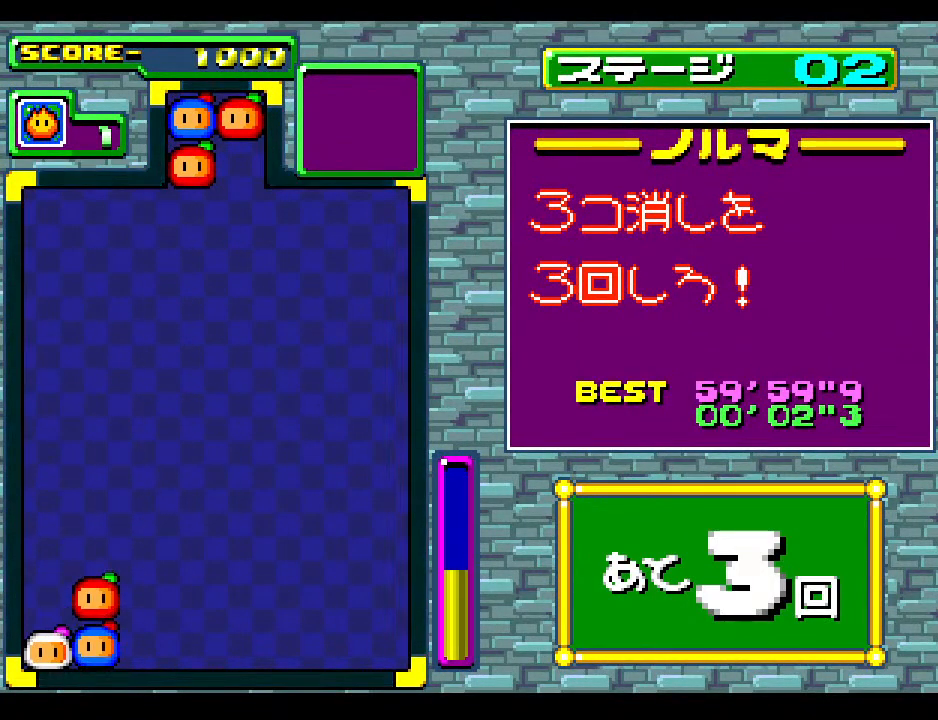
{"buttons": ["DPAD_LEFT"], "events": [[67, "DPAD_DOWN", "up"], [233, "DPAD_DOWN", "down"], [383, "DPAD_LEFT", "down"], [400, "DPAD_DOWN", "up"]]}
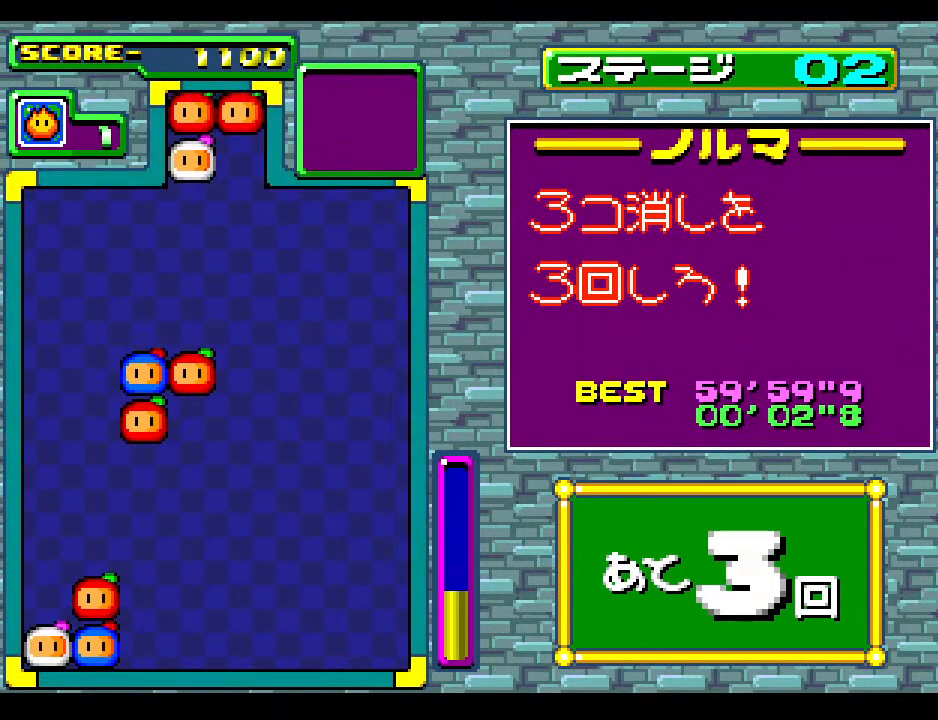
{"buttons": [], "events": [[17, "DPAD_LEFT", "up"]]}
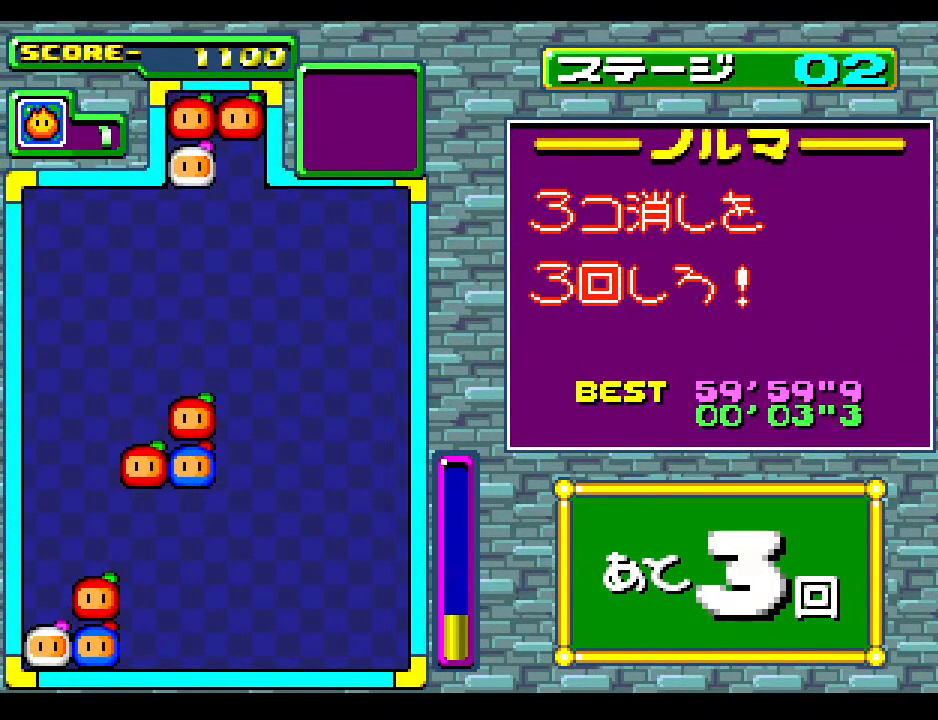
{"buttons": ["DPAD_DOWN"], "events": [[33, "DPAD_LEFT", "down"], [150, "DPAD_LEFT", "up"], [267, "DPAD_DOWN", "down"]]}
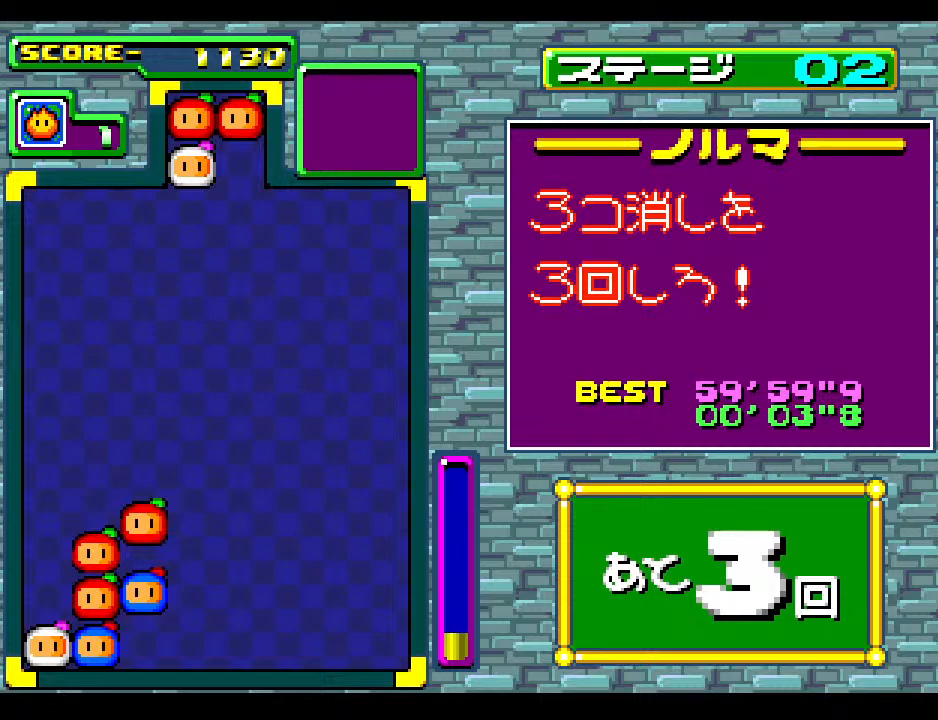
{"buttons": [], "events": [[17, "DPAD_DOWN", "up"]]}
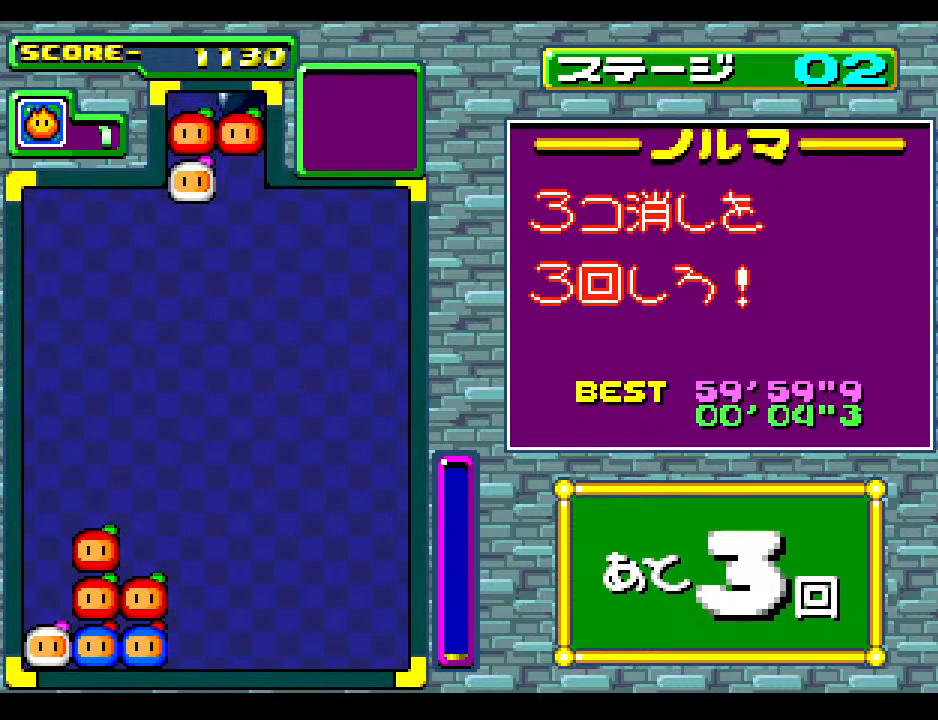
{"buttons": [], "events": [[267, "DPAD_DOWN", "down"], [383, "DPAD_DOWN", "up"]]}
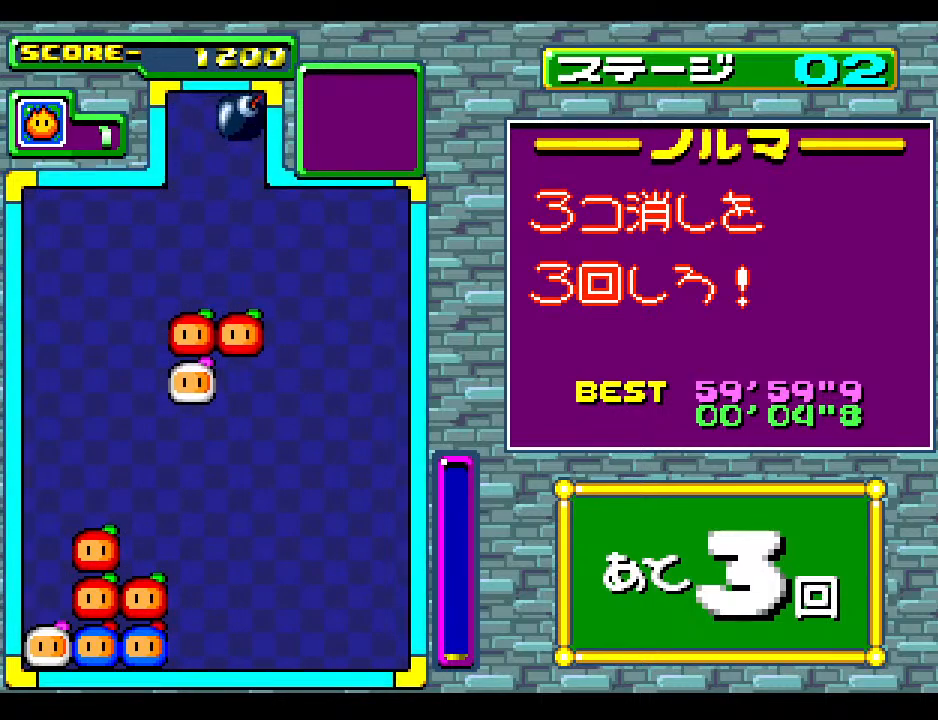
{"buttons": [], "events": [[117, "DPAD_LEFT", "down"], [233, "DPAD_LEFT", "up"], [333, "DPAD_LEFT", "down"], [450, "DPAD_LEFT", "up"]]}
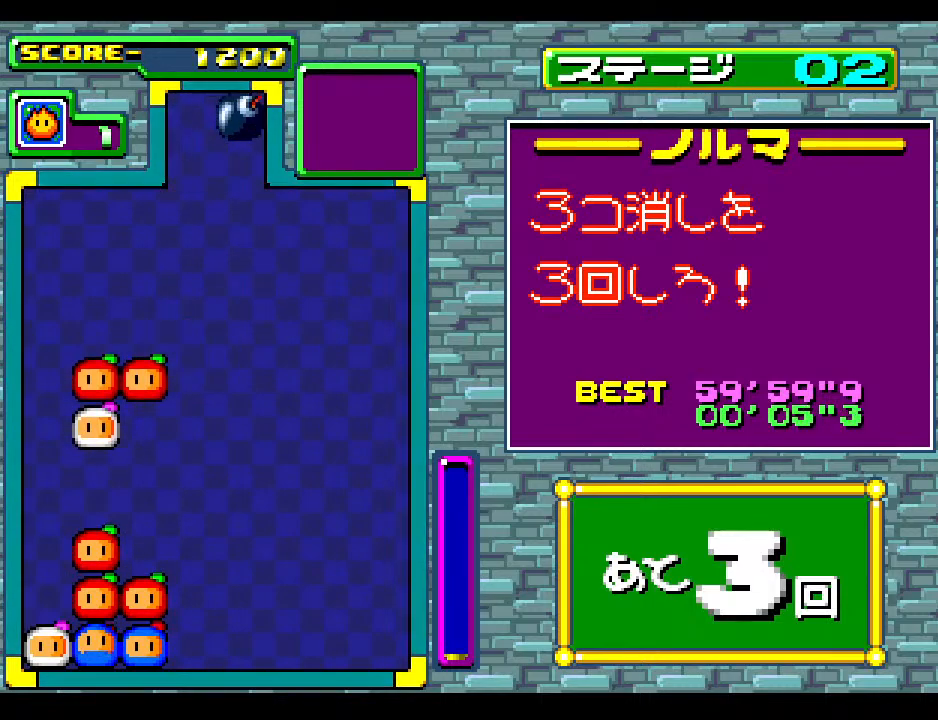
{"buttons": ["DPAD_DOWN"], "events": [[67, "DPAD_LEFT", "down"], [183, "DPAD_LEFT", "up"], [367, "DPAD_LEFT", "down"], [433, "DPAD_LEFT", "up"], [483, "DPAD_DOWN", "down"]]}
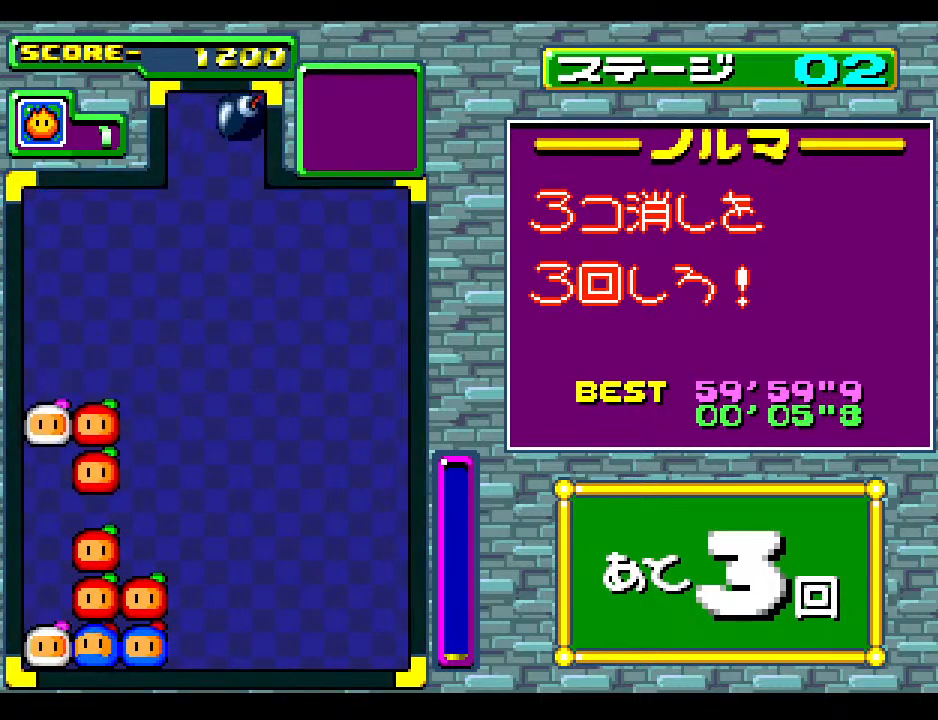
{"buttons": [], "events": [[83, "DPAD_DOWN", "up"], [217, "DPAD_DOWN", "down"], [383, "DPAD_DOWN", "up"]]}
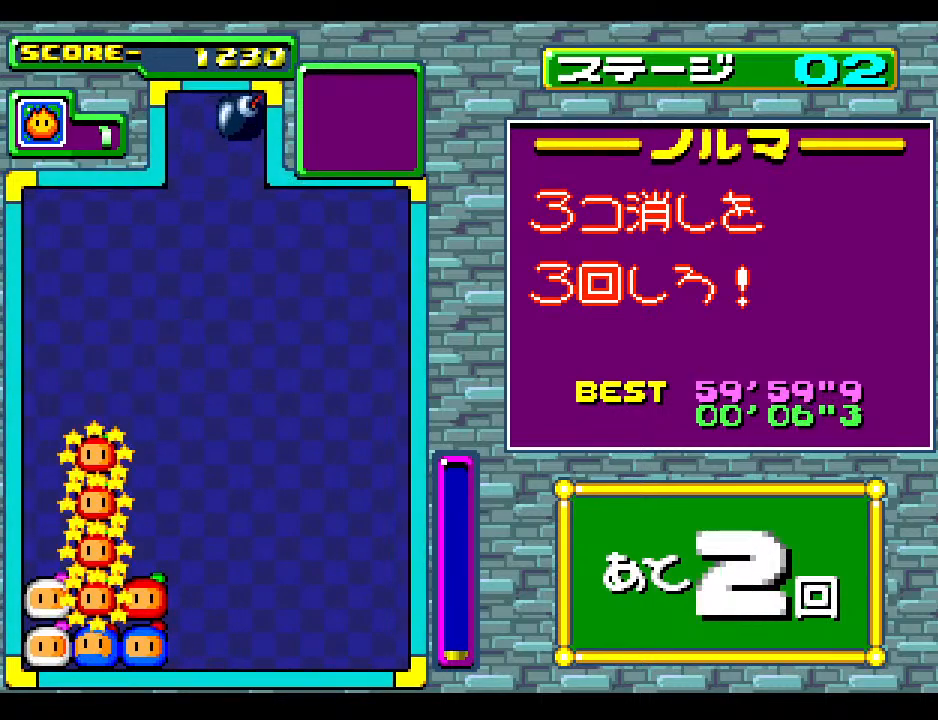
{"buttons": [], "events": []}
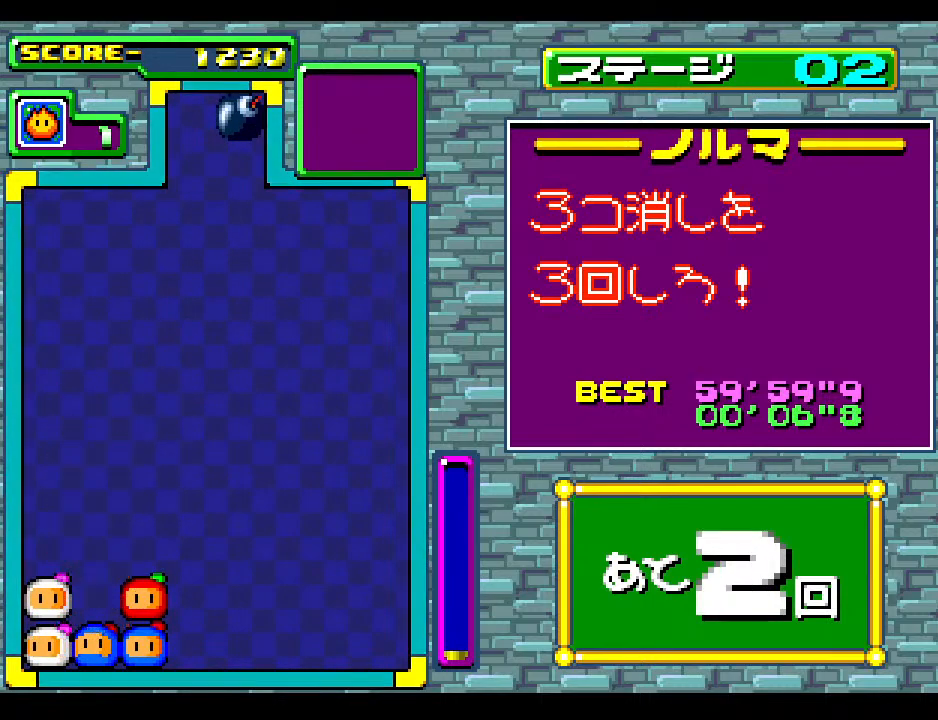
{"buttons": [], "events": []}
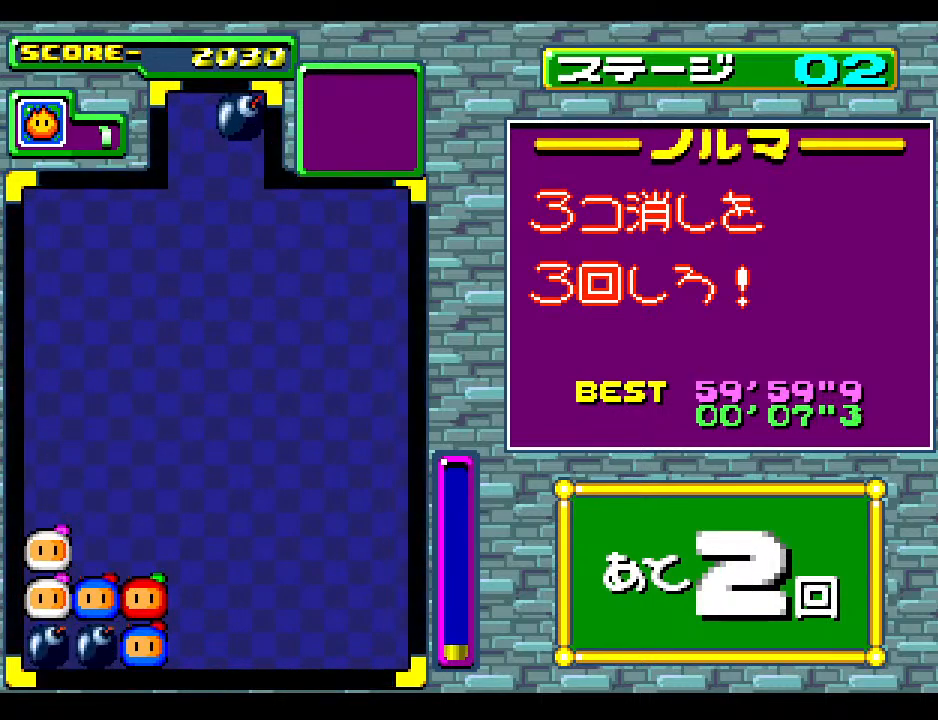
{"buttons": [], "events": [[217, "DPAD_DOWN", "down"], [350, "DPAD_LEFT", "down"], [383, "DPAD_DOWN", "up"], [450, "DPAD_LEFT", "up"]]}
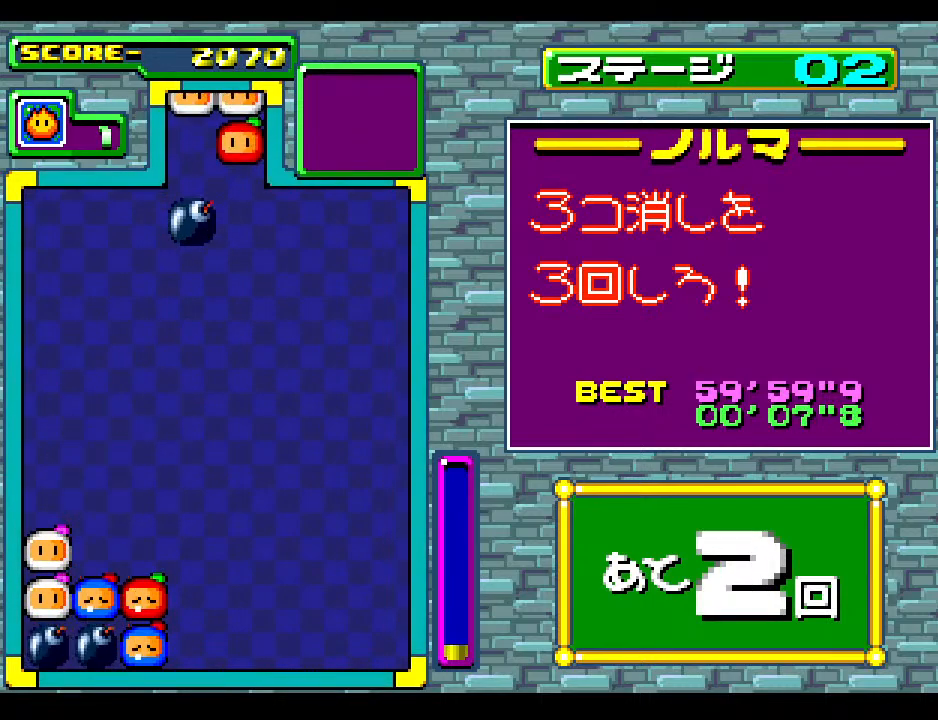
{"buttons": [], "events": [[50, "DPAD_LEFT", "down"], [100, "DPAD_DOWN", "down"], [183, "DPAD_LEFT", "up"], [267, "DPAD_LEFT", "down"], [283, "DPAD_DOWN", "up"], [383, "DPAD_LEFT", "up"]]}
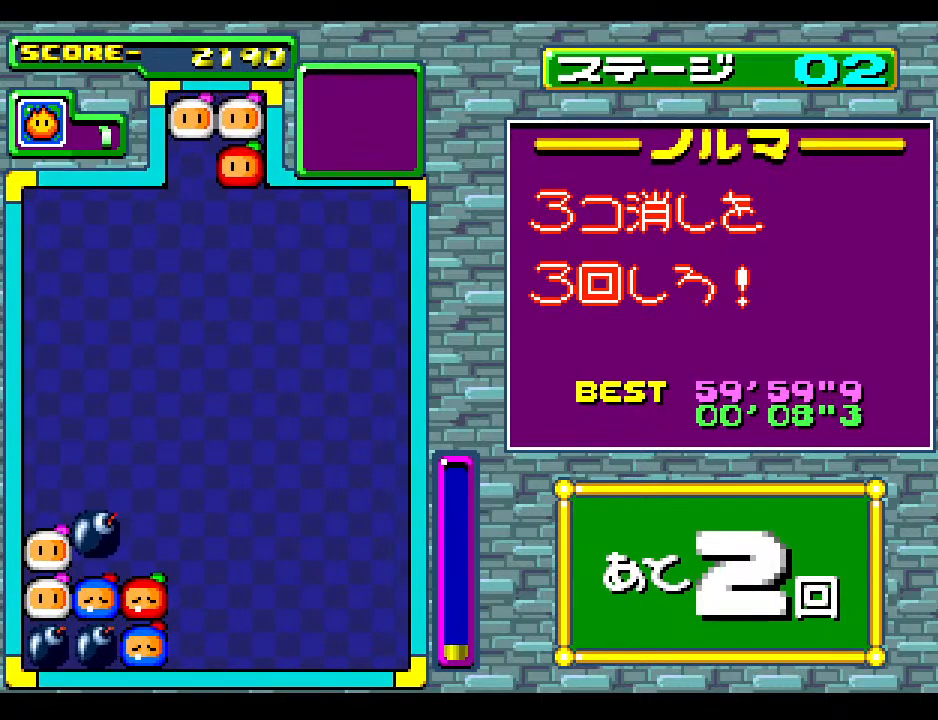
{"buttons": [], "events": [[100, "DPAD_DOWN", "down"], [217, "DPAD_DOWN", "up"]]}
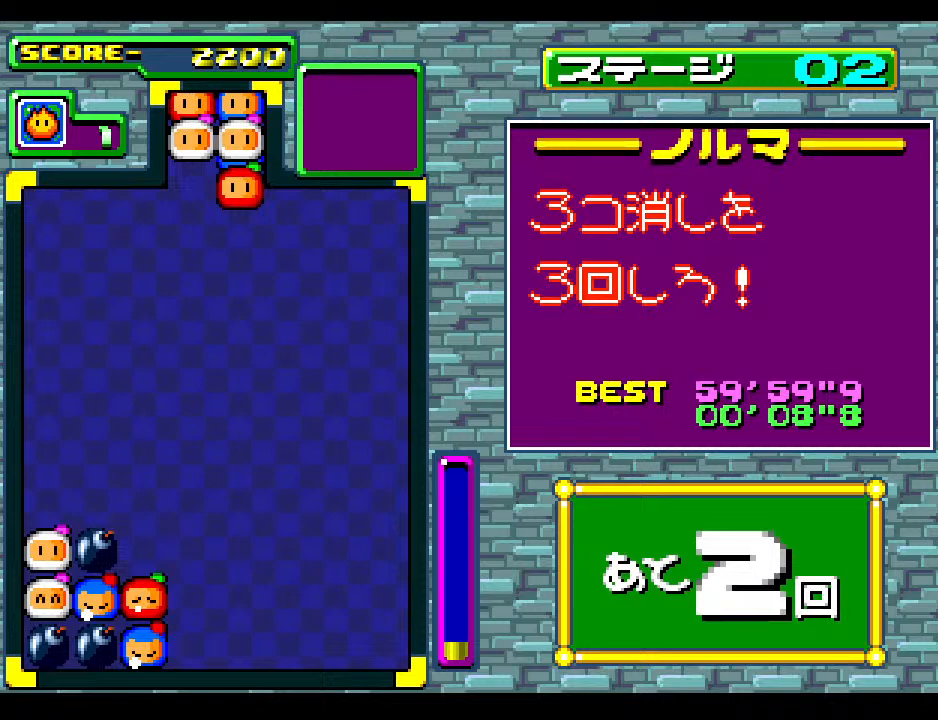
{"buttons": [], "events": [[100, "DPAD_DOWN", "down"], [150, "DPAD_LEFT", "down"], [250, "DPAD_DOWN", "up"], [300, "DPAD_LEFT", "up"], [400, "DPAD_LEFT", "down"], [500, "DPAD_LEFT", "up"]]}
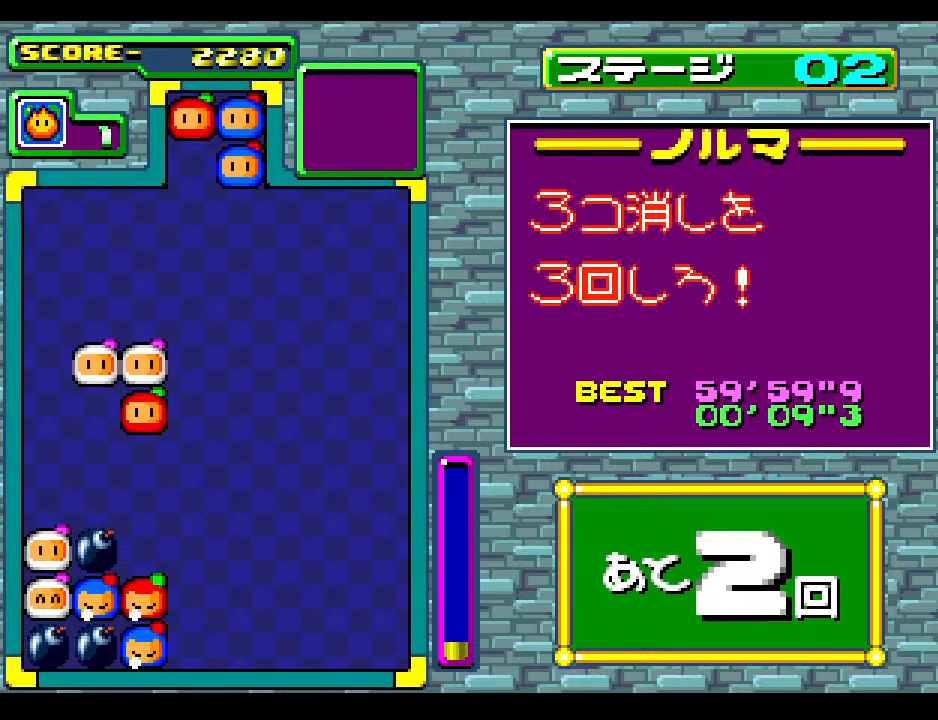
{"buttons": [], "events": [[100, "DPAD_LEFT", "down"], [200, "DPAD_LEFT", "up"]]}
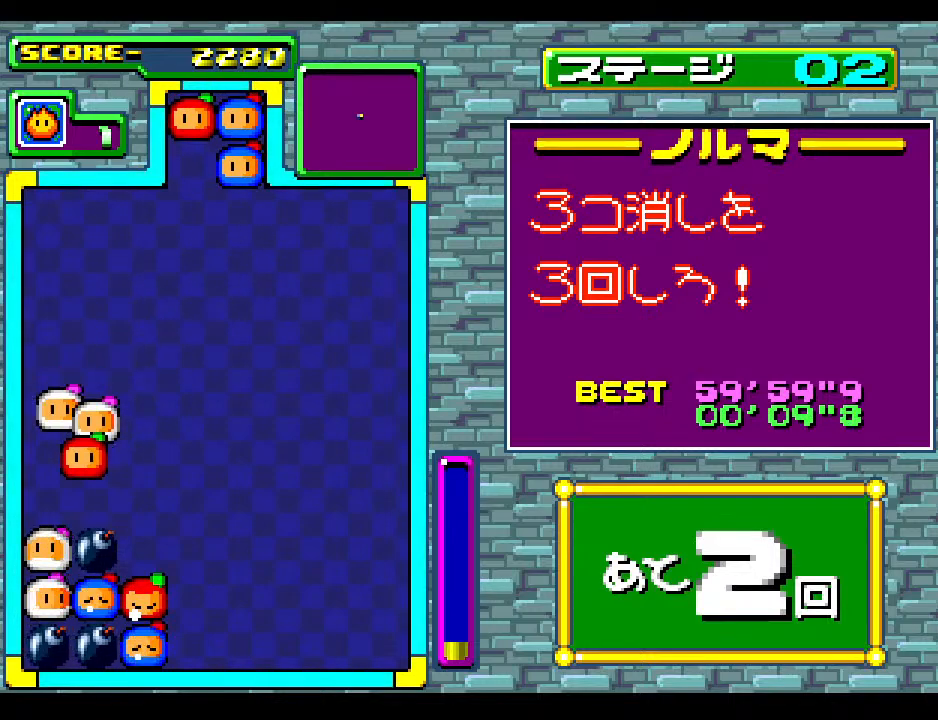
{"buttons": [], "events": []}
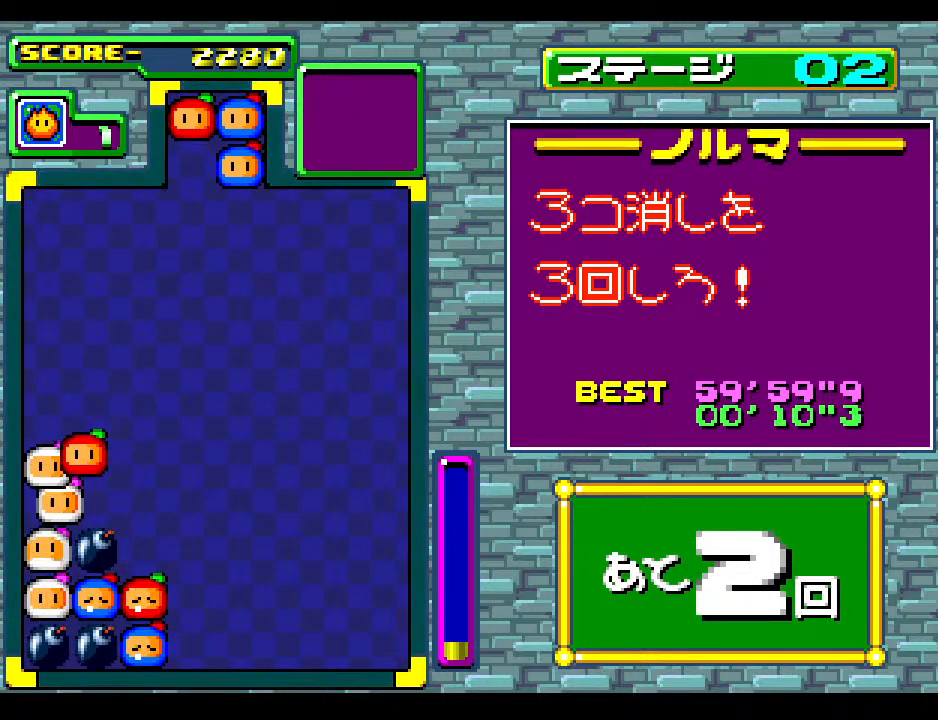
{"buttons": ["DPAD_DOWN"], "events": [[167, "DPAD_DOWN", "down"]]}
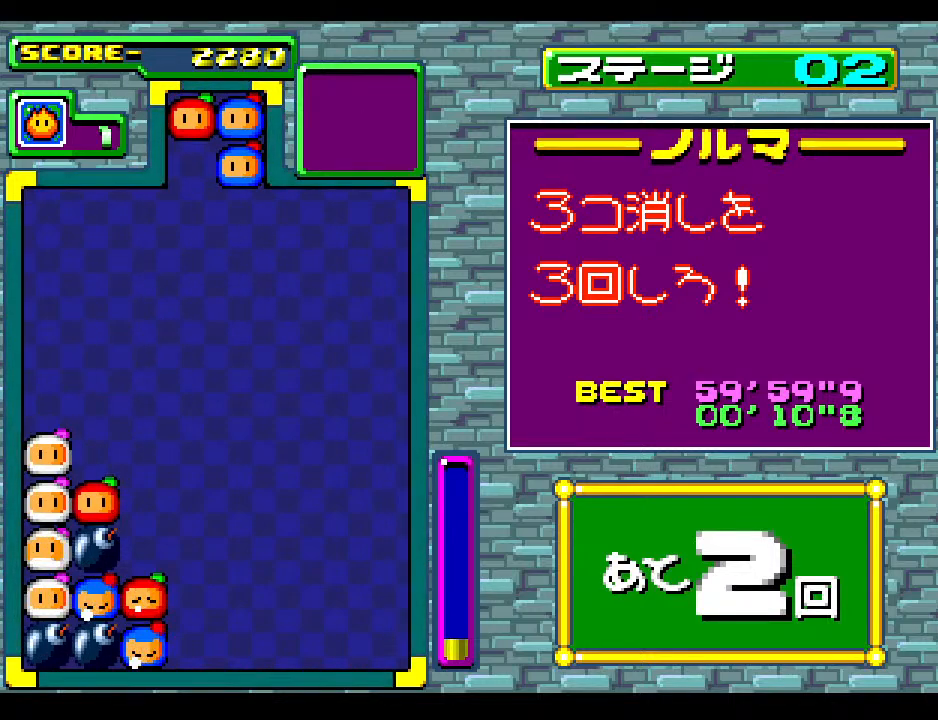
{"buttons": [], "events": [[17, "DPAD_DOWN", "up"]]}
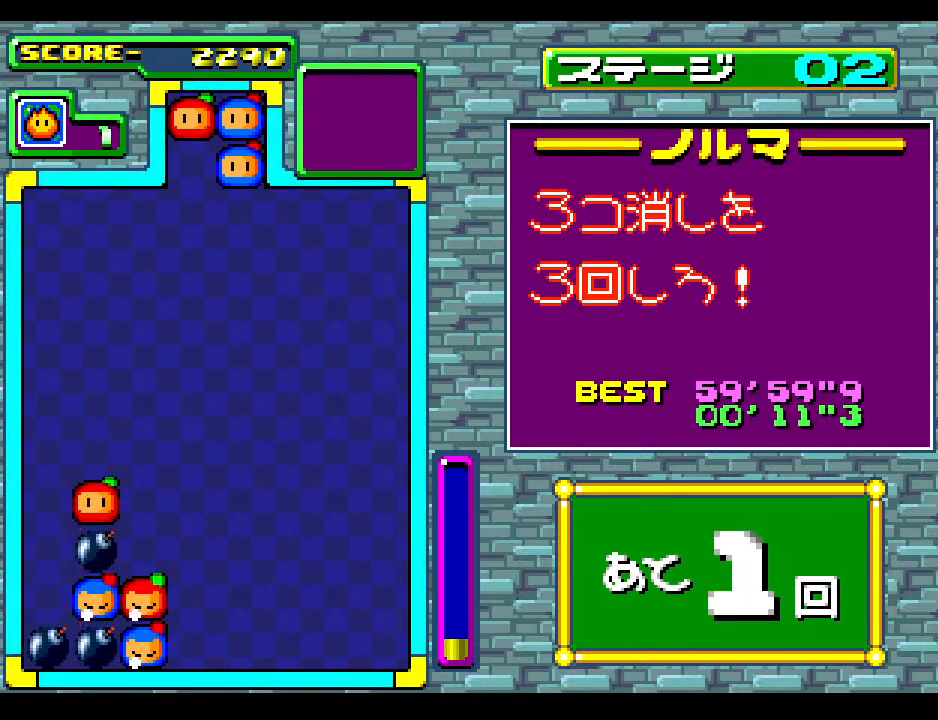
{"buttons": [], "events": [[300, "DPAD_DOWN", "down"], [450, "DPAD_DOWN", "up"]]}
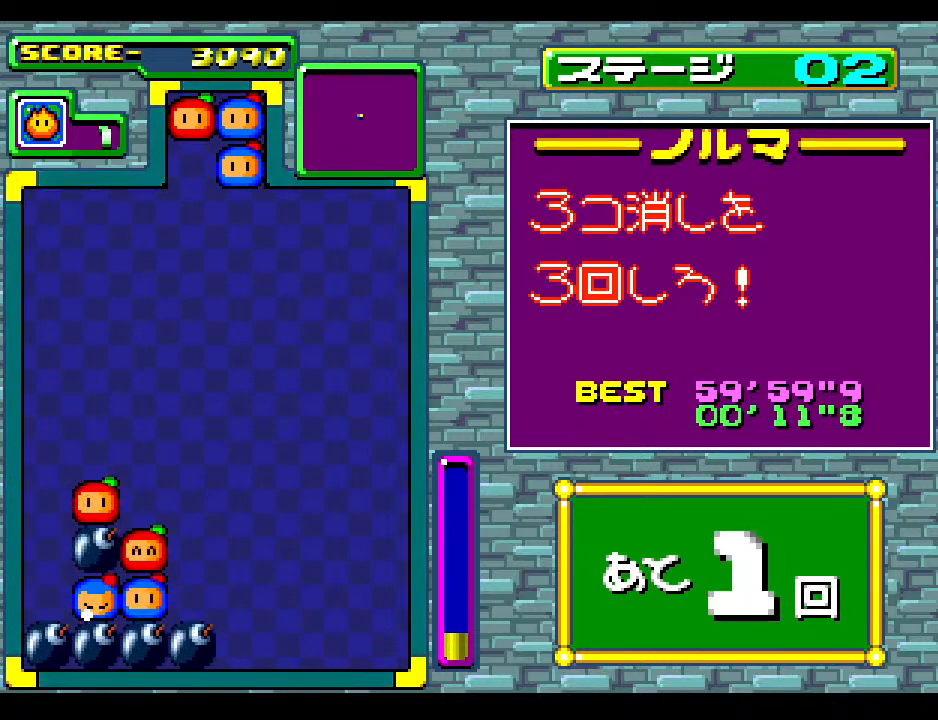
{"buttons": ["DPAD_DOWN"], "events": [[83, "DPAD_DOWN", "down"], [267, "DPAD_DOWN", "up"], [433, "DPAD_DOWN", "down"]]}
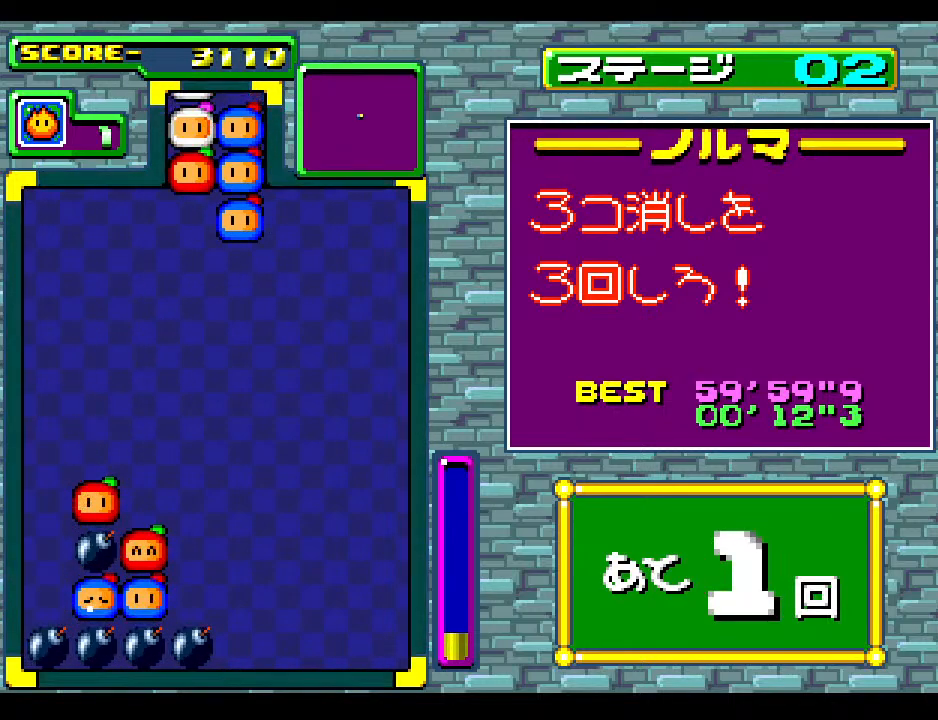
{"buttons": [], "events": [[83, "DPAD_DOWN", "up"]]}
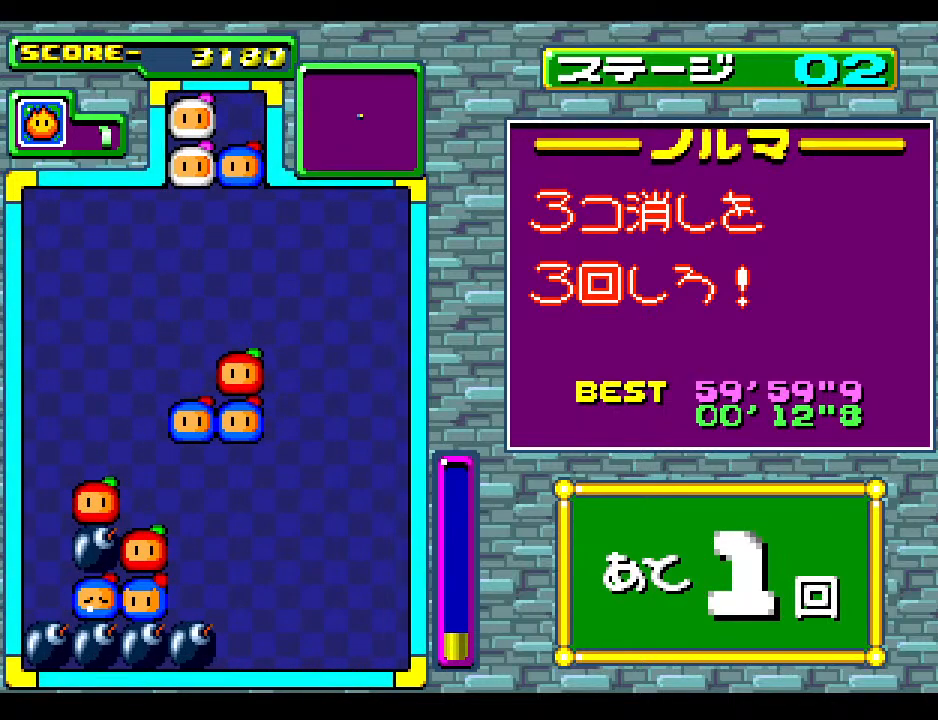
{"buttons": [], "events": []}
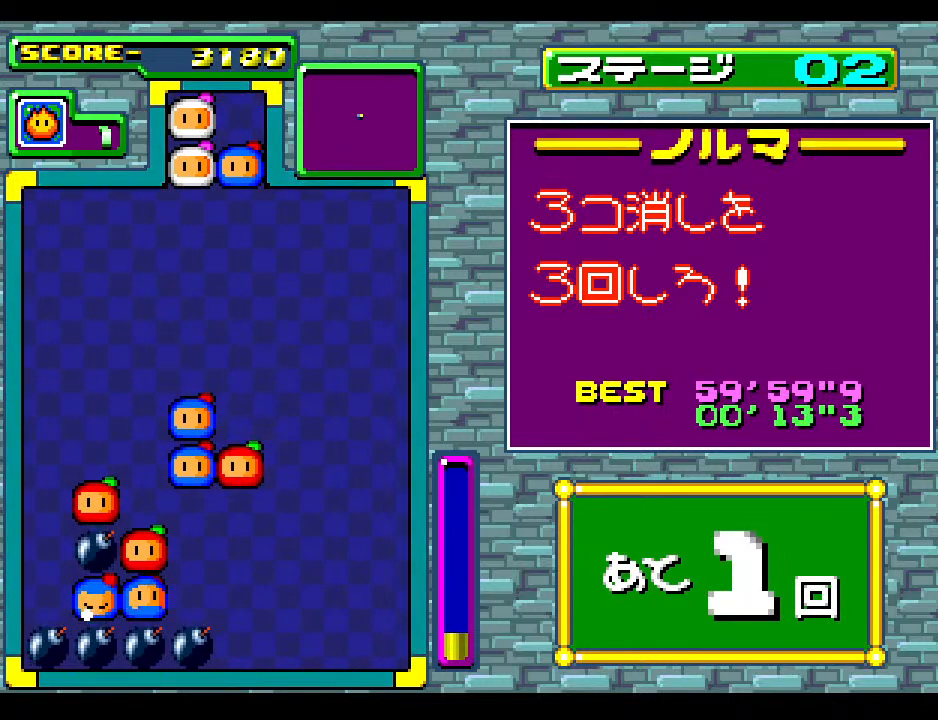
{"buttons": [], "events": []}
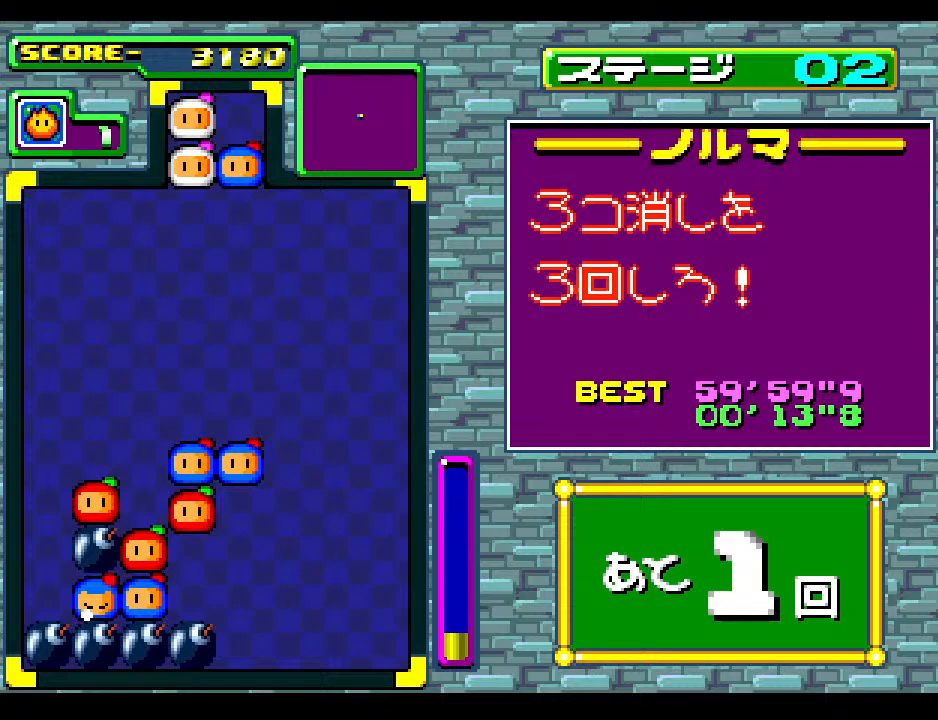
{"buttons": [], "events": []}
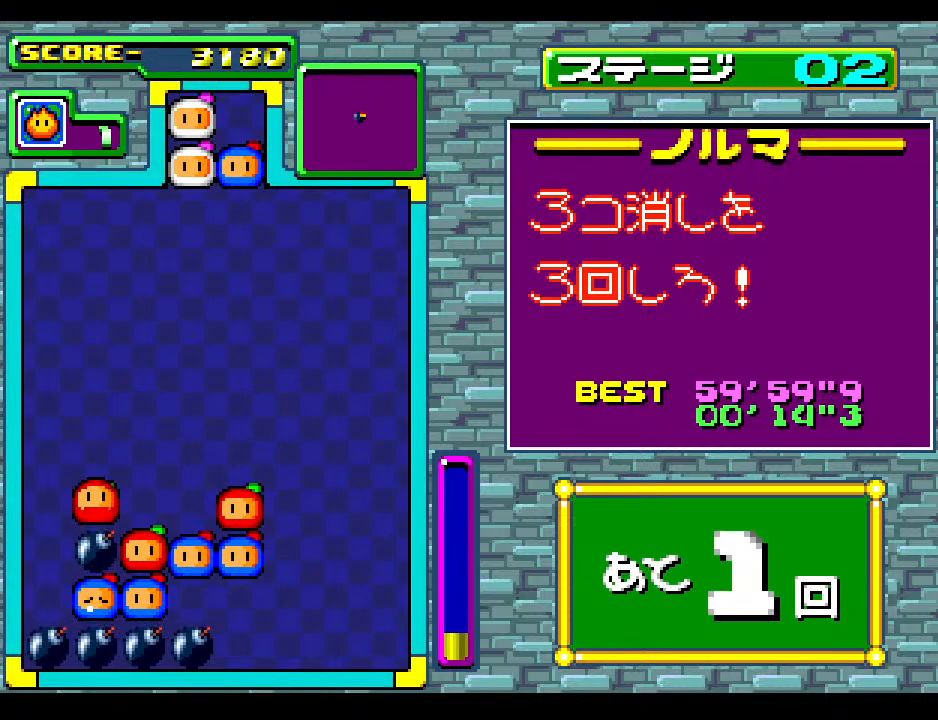
{"buttons": [], "events": [[50, "DPAD_DOWN", "down"], [233, "DPAD_DOWN", "up"]]}